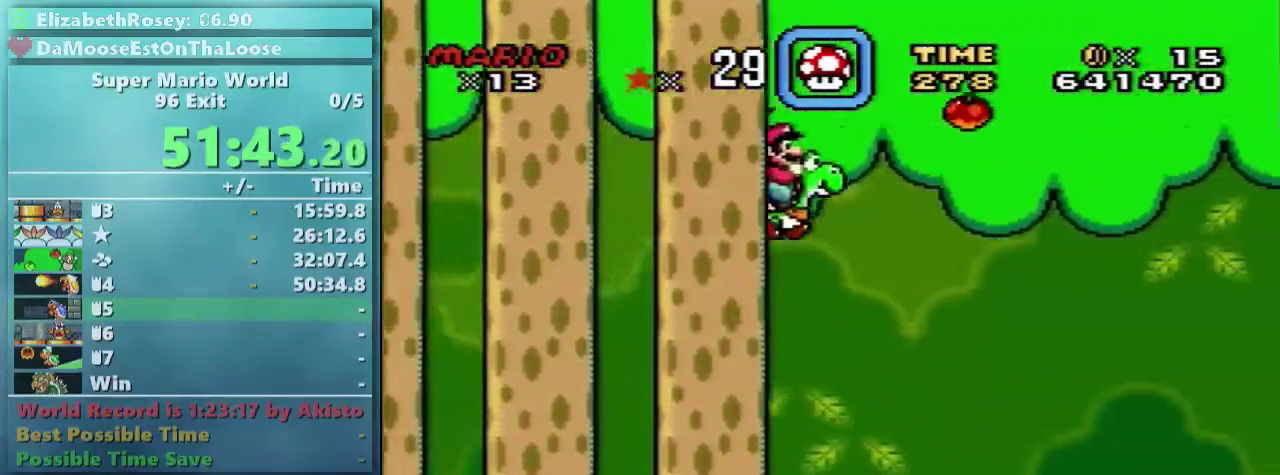
Gameplay with a controller (Nintendo layout); each line is a JSON object with the inputs held at the frame after it. "events" lists button and stick changes between this image and that frame as [ms after this image, input, new state], when the widget could be followed in between. Not read: L3 R3.
{"buttons": ["B", "Y", "DPAD_RIGHT"], "events": []}
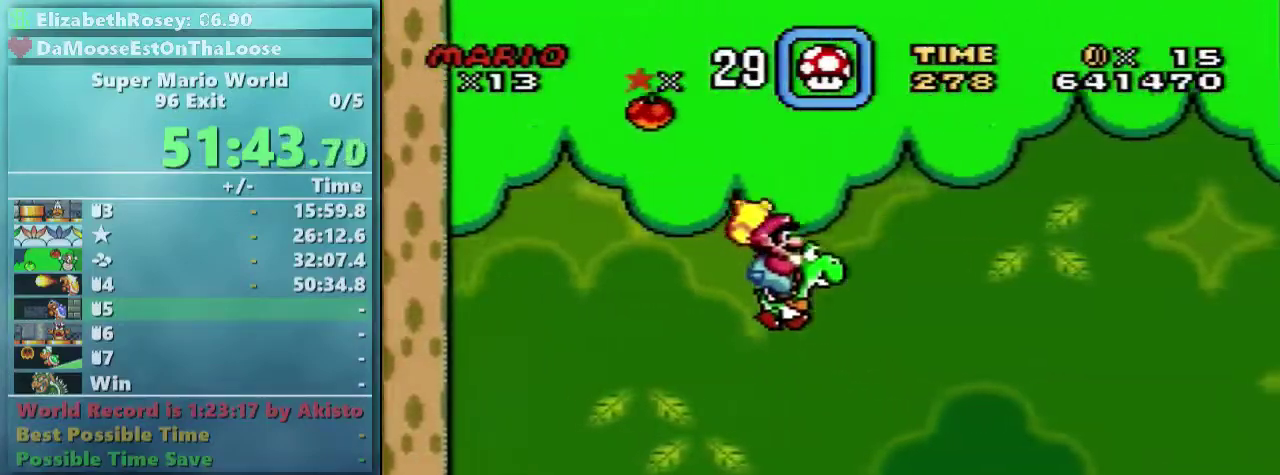
{"buttons": ["Y", "DPAD_RIGHT"], "events": [[483, "B", "up"]]}
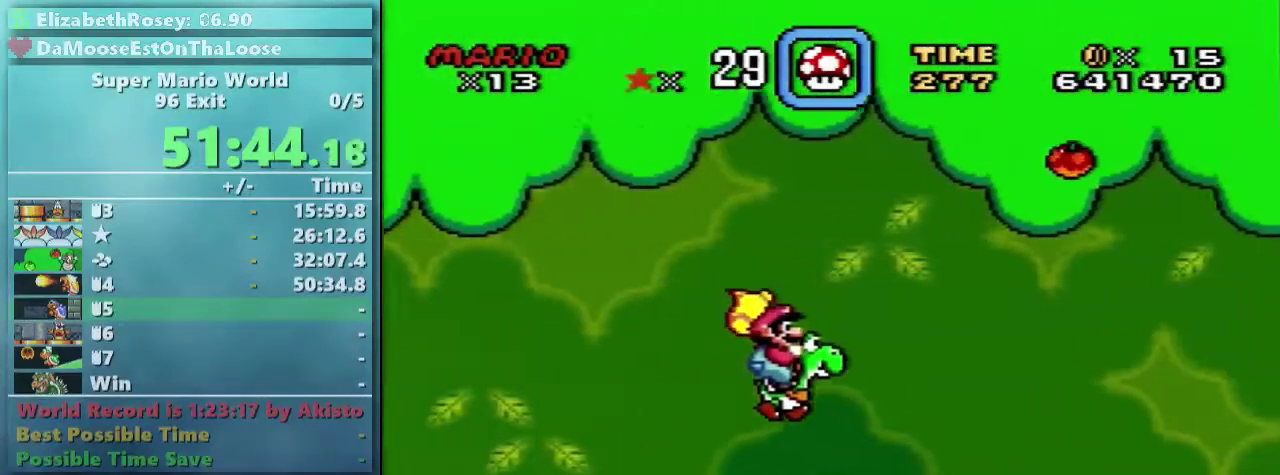
{"buttons": ["Y", "DPAD_RIGHT"], "events": []}
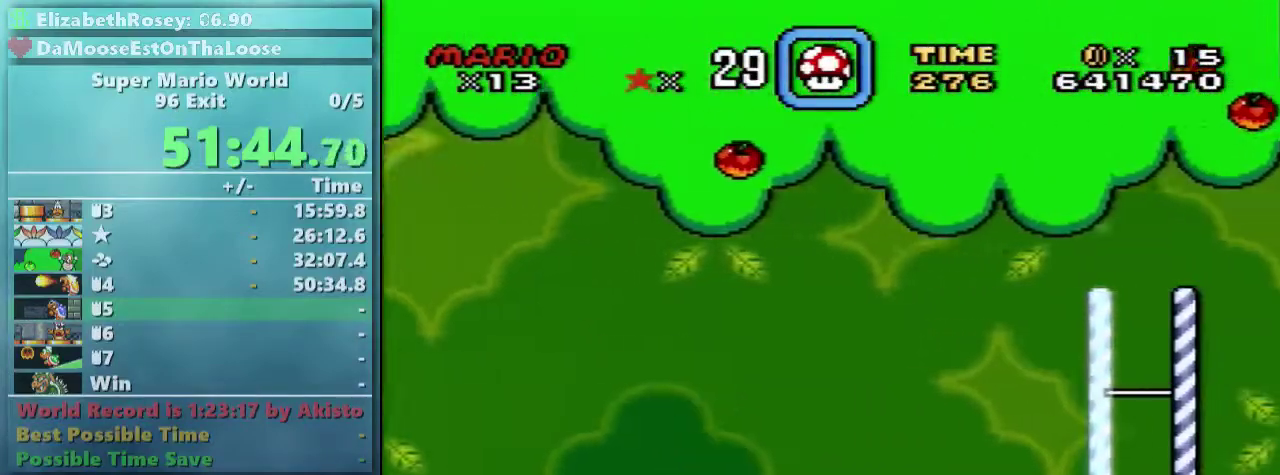
{"buttons": ["Y", "DPAD_RIGHT"], "events": [[83, "B", "down"], [183, "B", "up"]]}
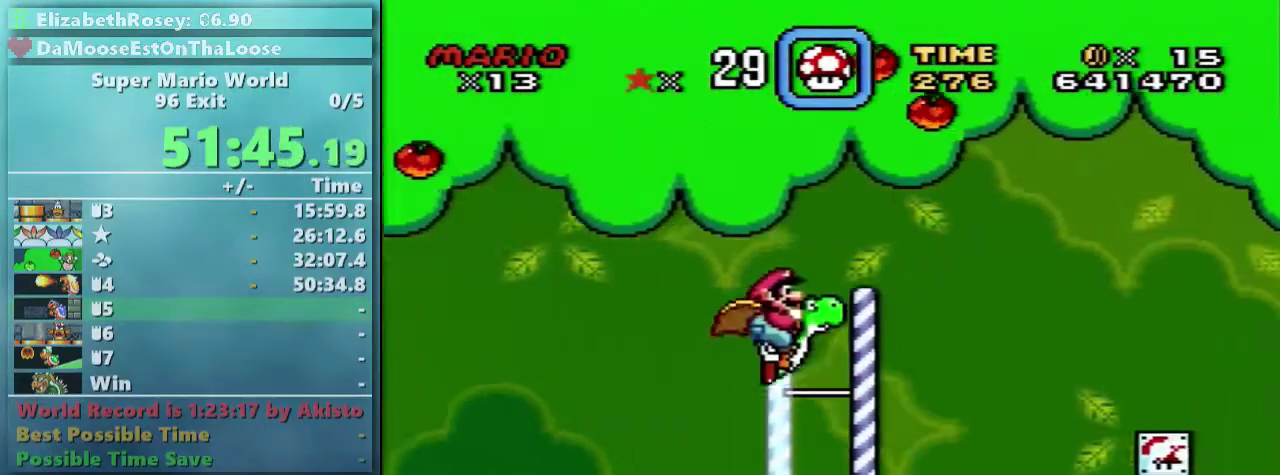
{"buttons": ["Y", "DPAD_RIGHT"], "events": [[283, "X", "down"], [383, "X", "up"]]}
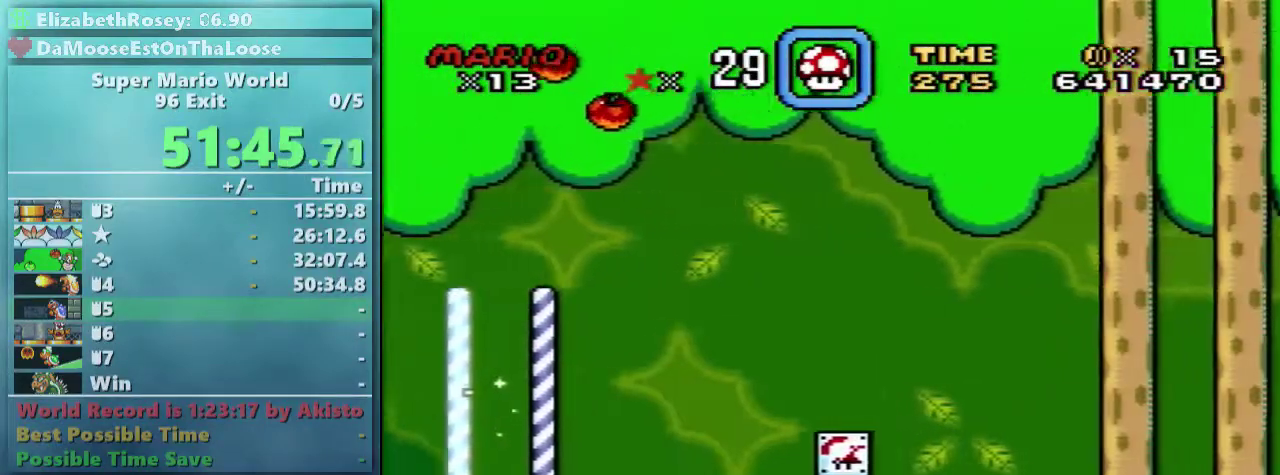
{"buttons": ["Y", "DPAD_RIGHT"], "events": [[233, "B", "down"], [333, "B", "up"]]}
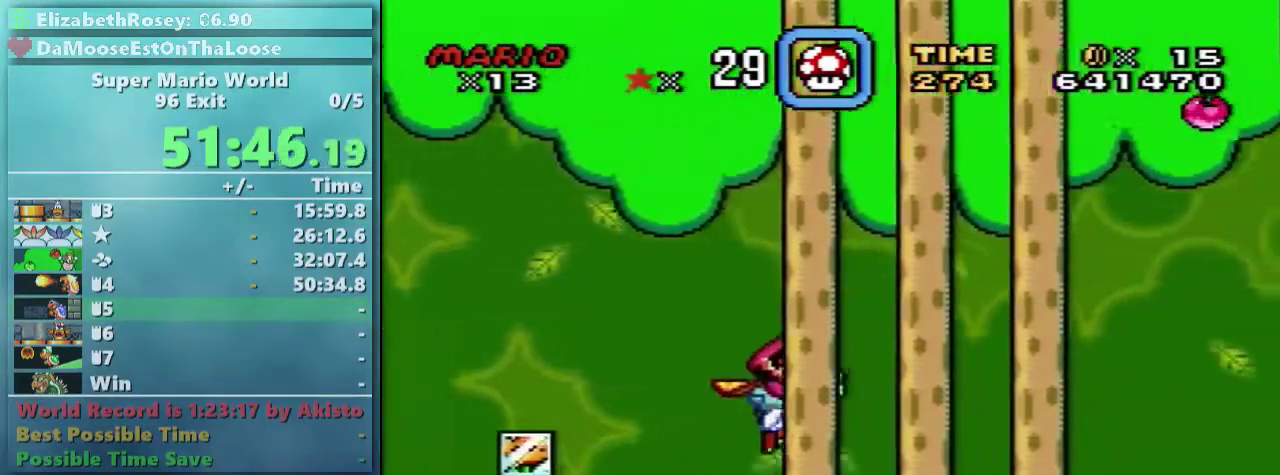
{"buttons": ["B", "Y", "DPAD_RIGHT"], "events": [[133, "B", "down"]]}
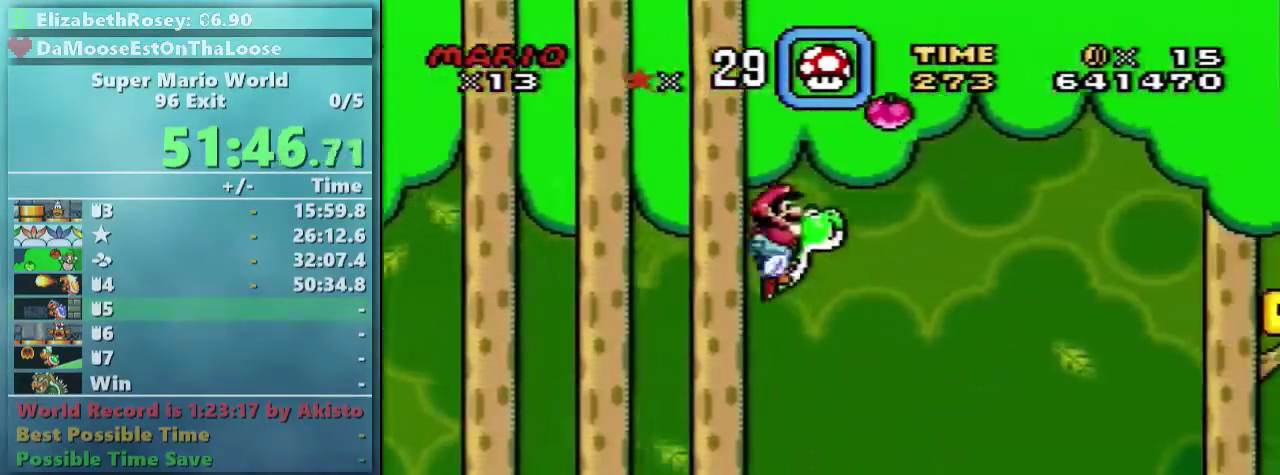
{"buttons": ["B", "Y", "DPAD_RIGHT"], "events": []}
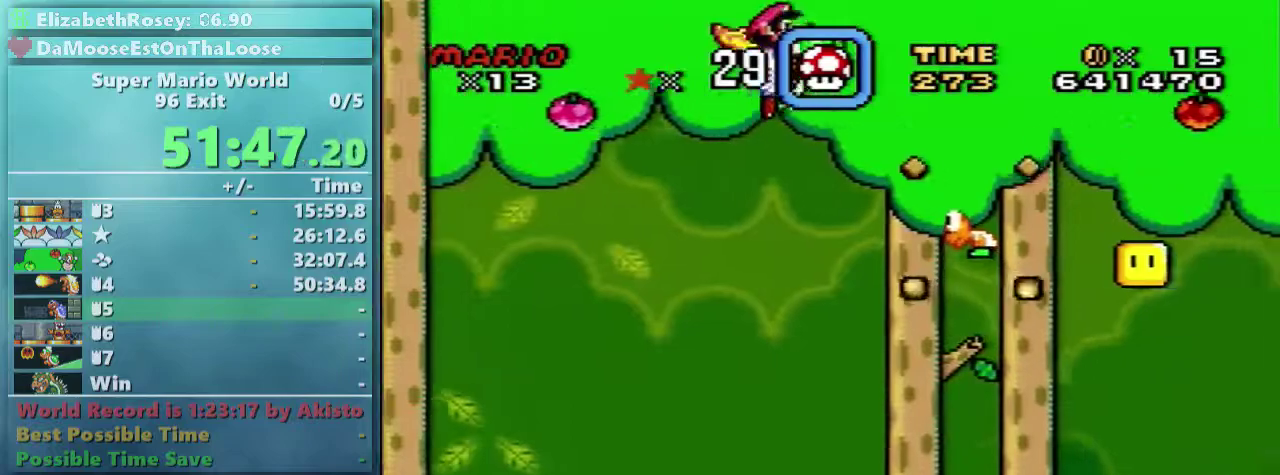
{"buttons": ["B", "Y", "DPAD_RIGHT"], "events": []}
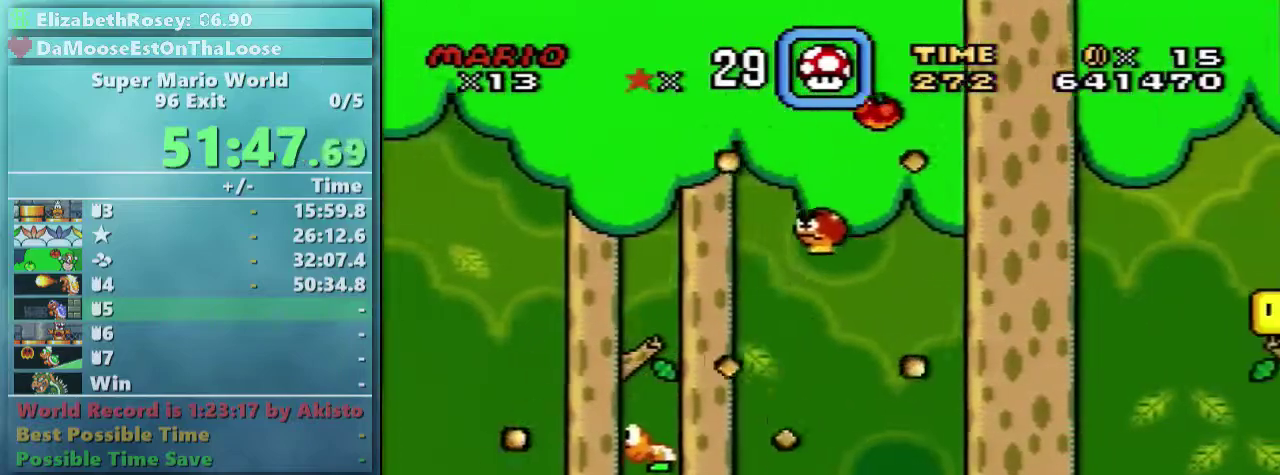
{"buttons": ["Y", "DPAD_RIGHT"], "events": [[383, "B", "up"]]}
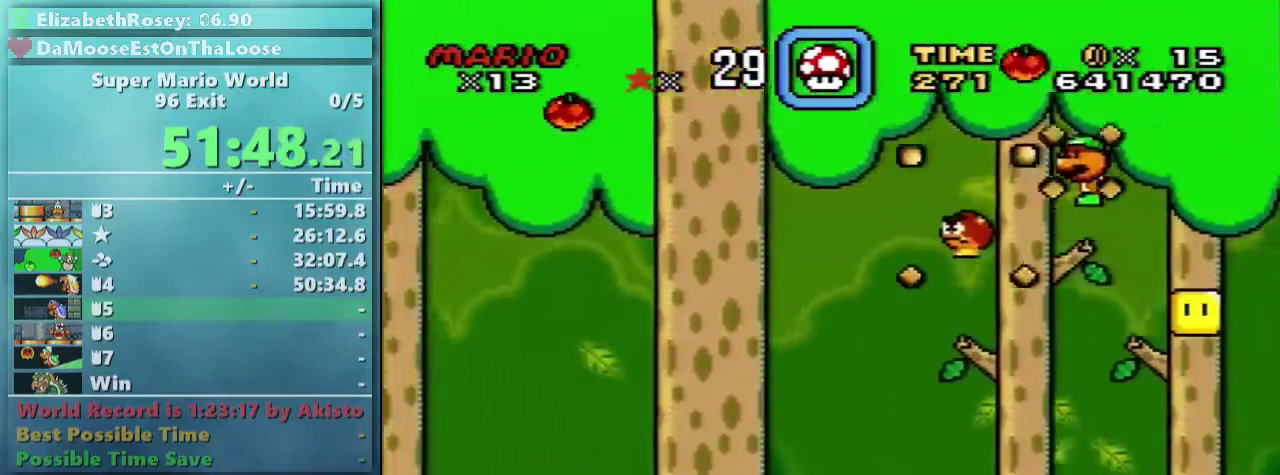
{"buttons": ["Y", "DPAD_RIGHT"], "events": []}
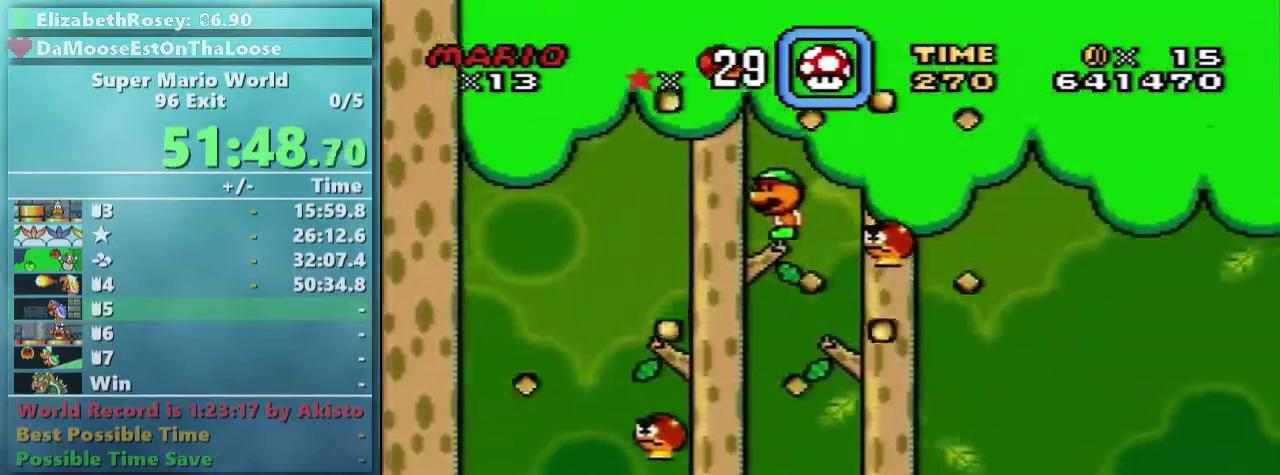
{"buttons": ["Y", "DPAD_RIGHT"], "events": []}
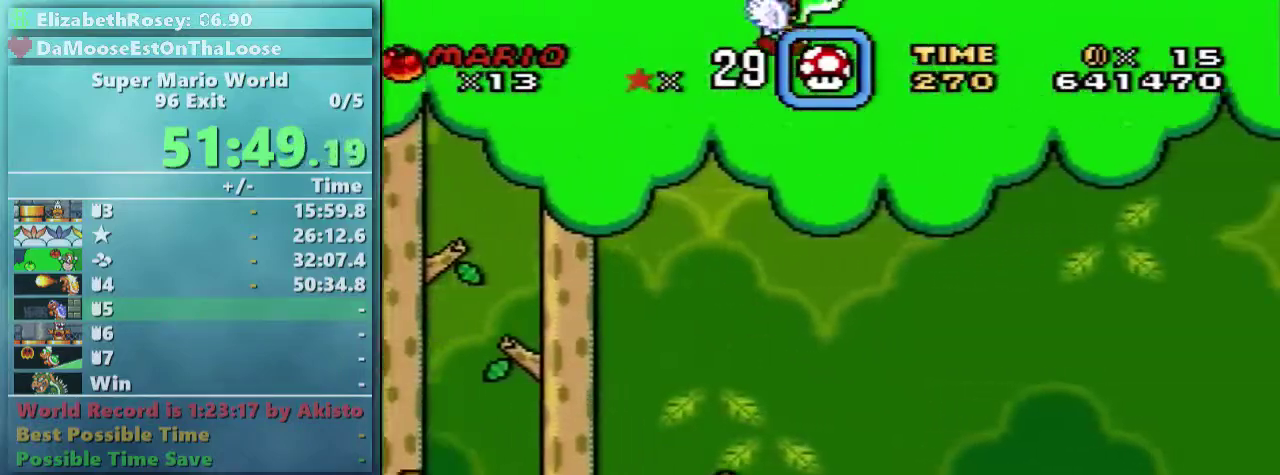
{"buttons": ["Y", "DPAD_RIGHT"], "events": []}
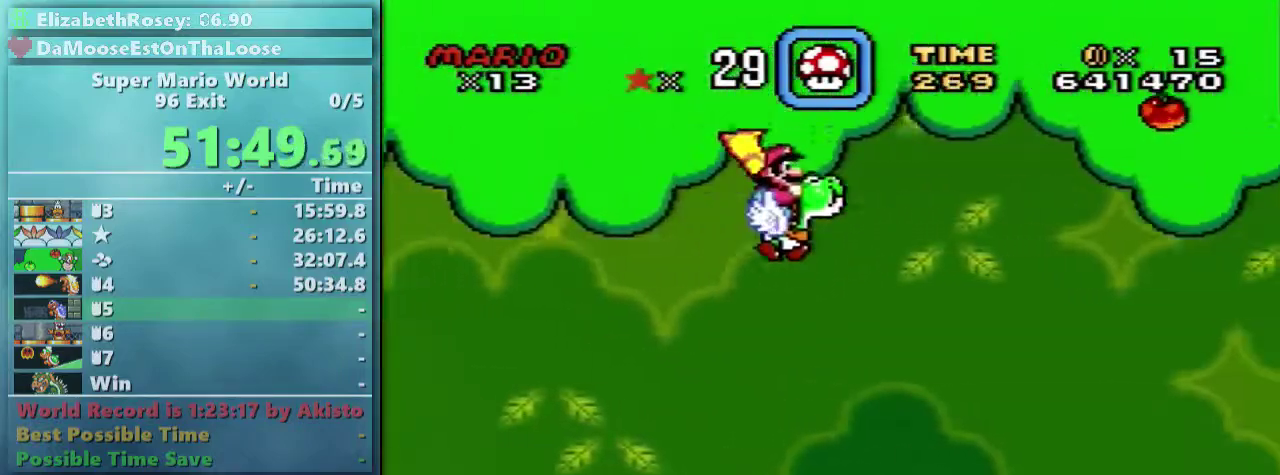
{"buttons": ["B", "Y", "DPAD_RIGHT"], "events": [[483, "B", "down"]]}
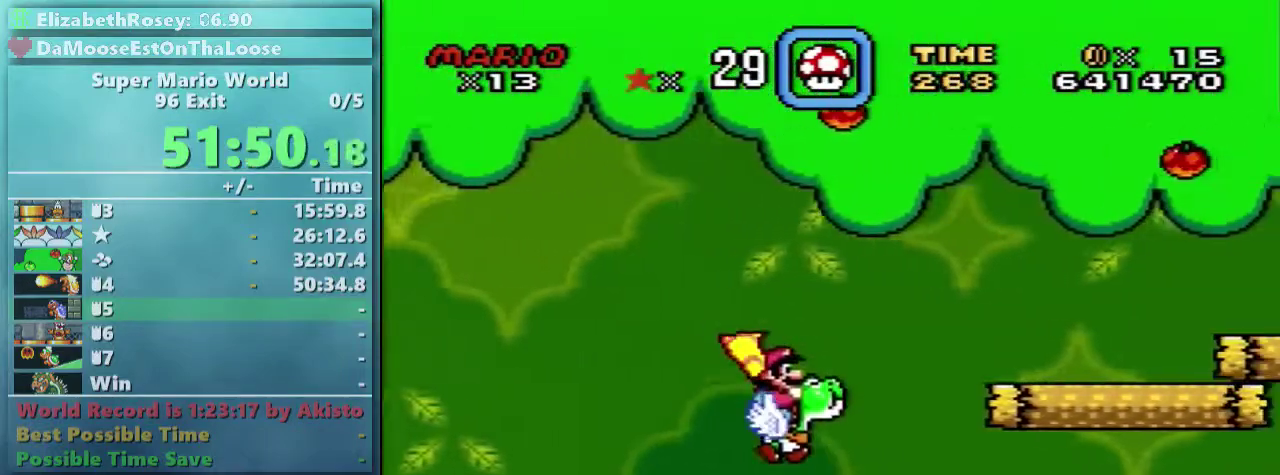
{"buttons": ["Y", "DPAD_RIGHT"], "events": [[33, "B", "up"], [83, "DPAD_LEFT", "down"], [83, "DPAD_RIGHT", "up"], [383, "DPAD_UP", "down"], [433, "DPAD_LEFT", "up"], [433, "DPAD_RIGHT", "down"], [433, "DPAD_UP", "up"]]}
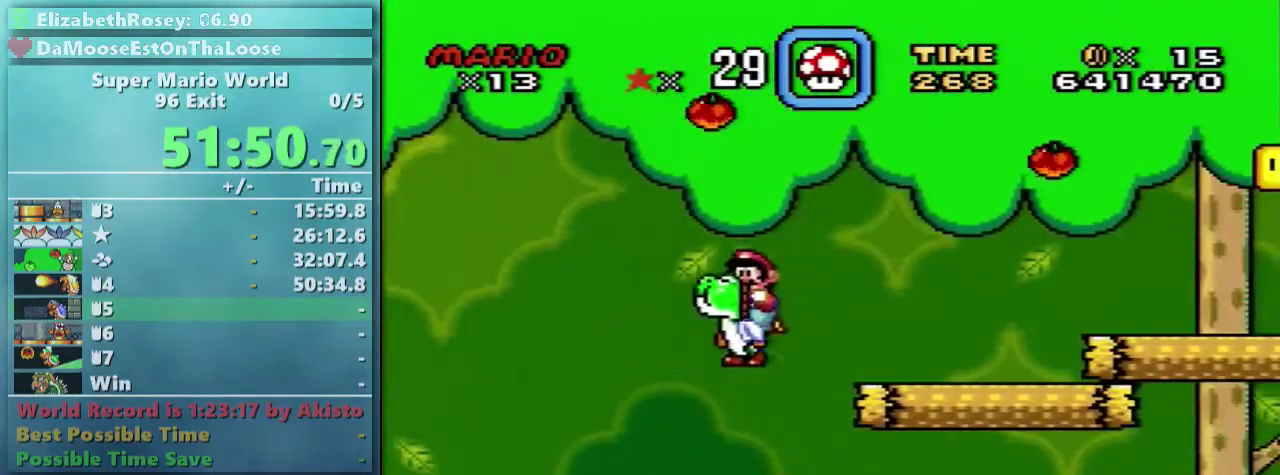
{"buttons": ["B", "Y", "DPAD_RIGHT"], "events": [[483, "B", "down"]]}
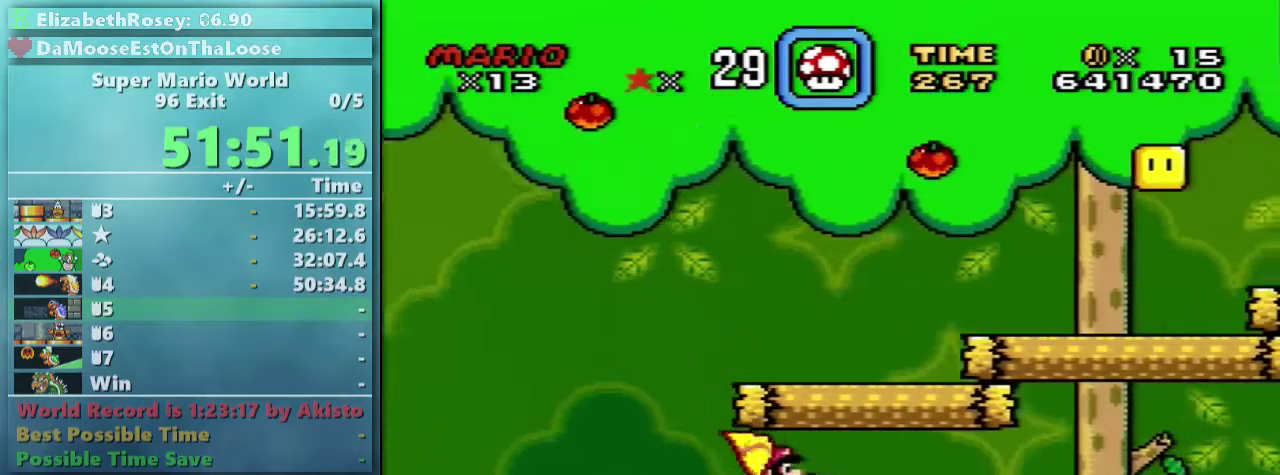
{"buttons": ["B", "Y", "DPAD_RIGHT"], "events": []}
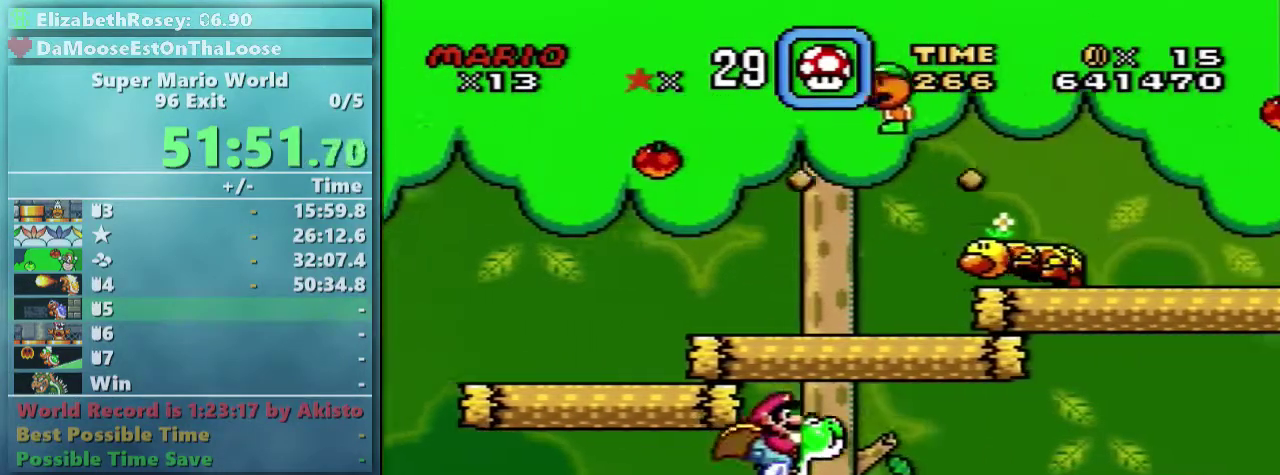
{"buttons": ["B", "Y", "DPAD_RIGHT"], "events": []}
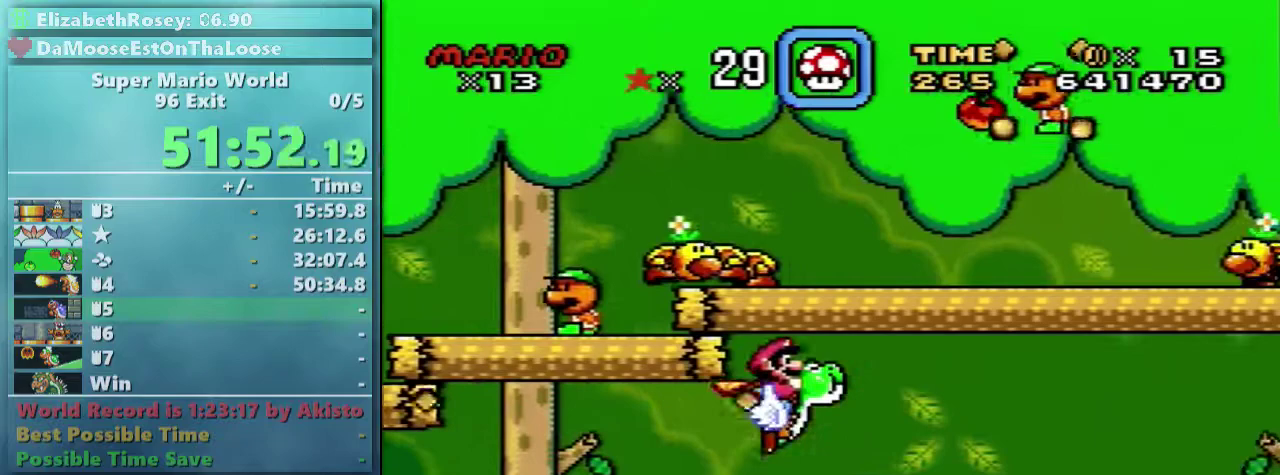
{"buttons": ["Y", "DPAD_RIGHT"], "events": [[133, "B", "up"]]}
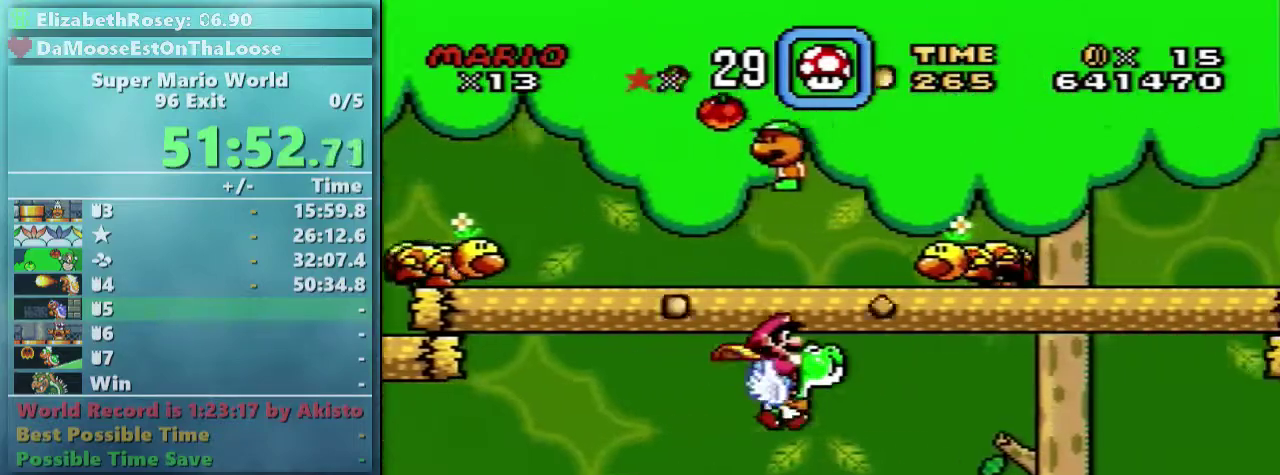
{"buttons": ["B", "Y", "DPAD_RIGHT"], "events": [[483, "B", "down"]]}
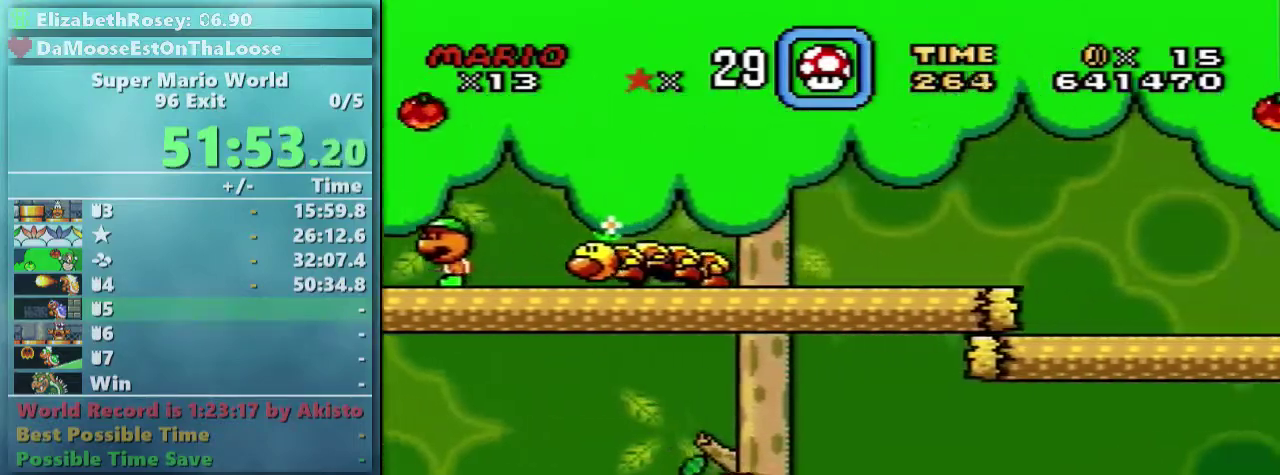
{"buttons": ["B", "Y", "DPAD_RIGHT"], "events": []}
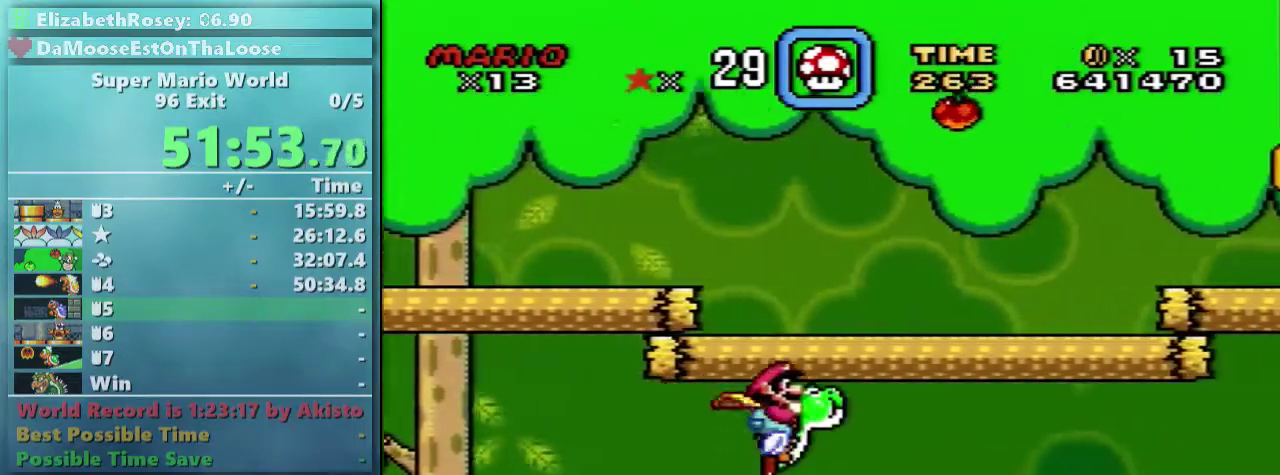
{"buttons": ["Y", "DPAD_RIGHT"], "events": [[283, "B", "up"]]}
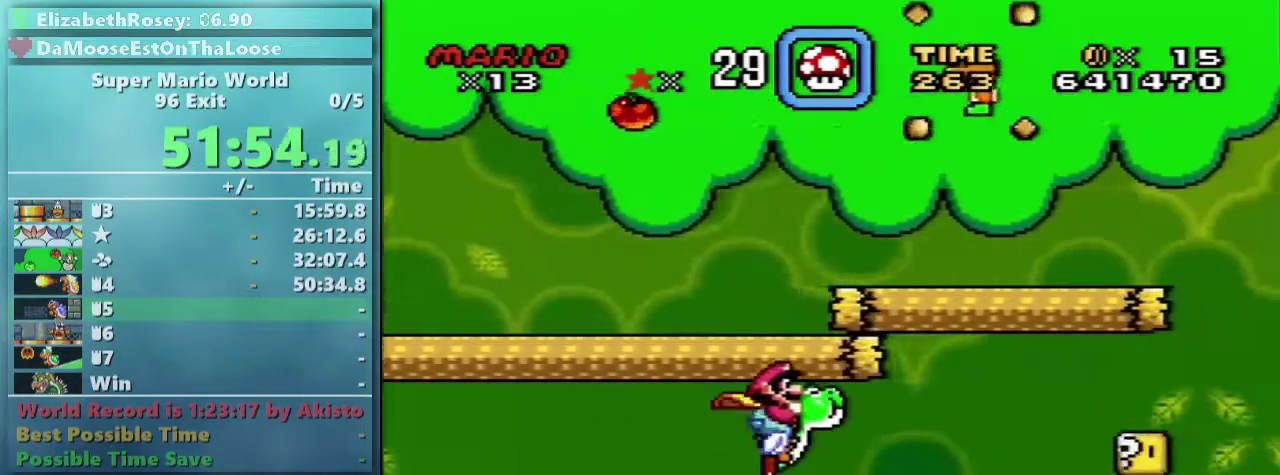
{"buttons": ["Y", "DPAD_LEFT"], "events": [[483, "DPAD_LEFT", "down"], [483, "DPAD_RIGHT", "up"]]}
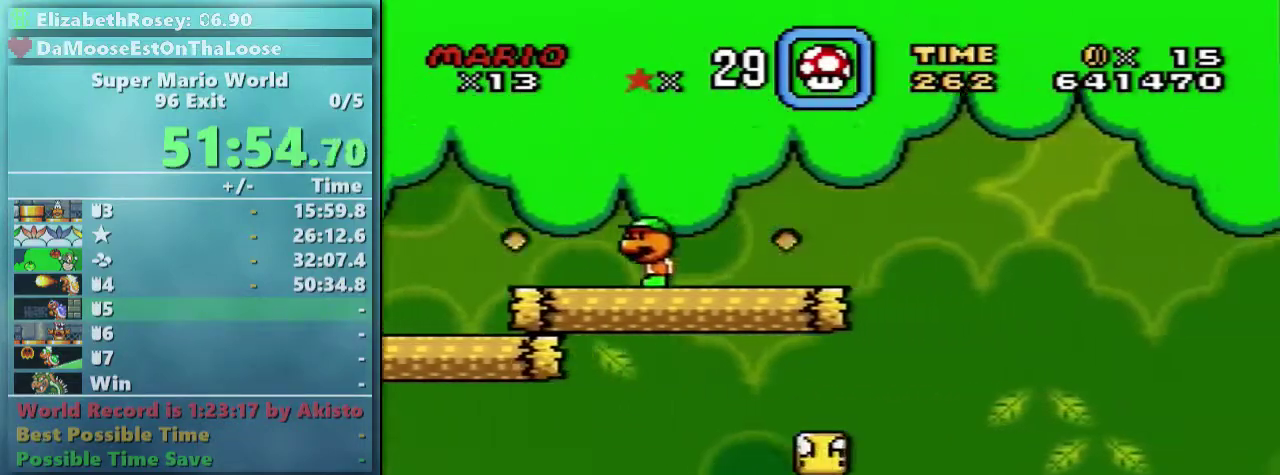
{"buttons": ["Y"], "events": [[233, "DPAD_UP", "down"], [283, "DPAD_LEFT", "up"], [283, "DPAD_RIGHT", "down"], [283, "DPAD_UP", "up"], [433, "DPAD_RIGHT", "up"]]}
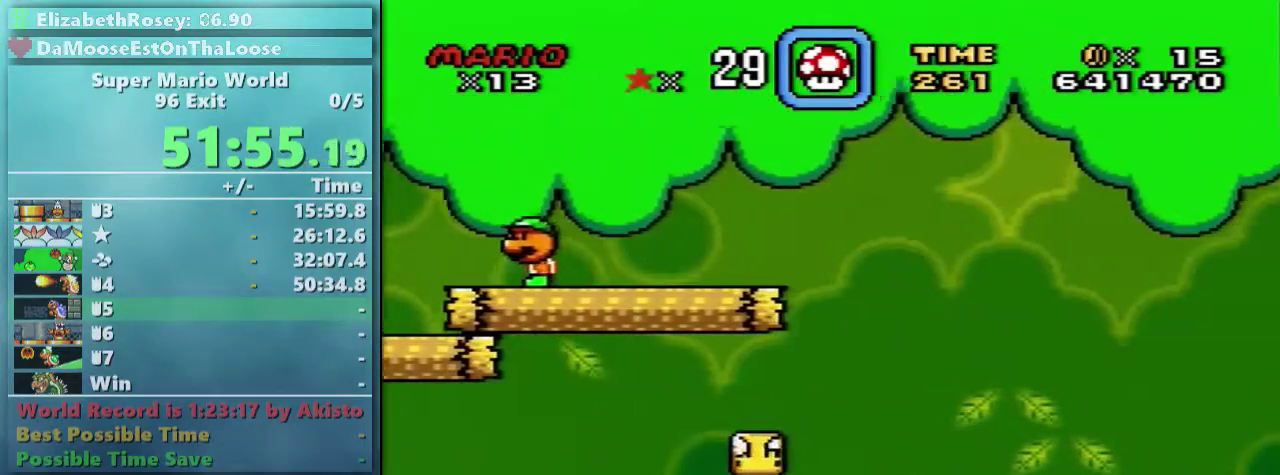
{"buttons": ["A", "X", "DPAD_DOWN", "DPAD_RIGHT"], "events": [[83, "DPAD_RIGHT", "down"], [133, "Y", "up"], [183, "DPAD_RIGHT", "up"], [383, "DPAD_DOWN", "down"], [383, "DPAD_RIGHT", "down"], [483, "A", "down"], [483, "X", "down"]]}